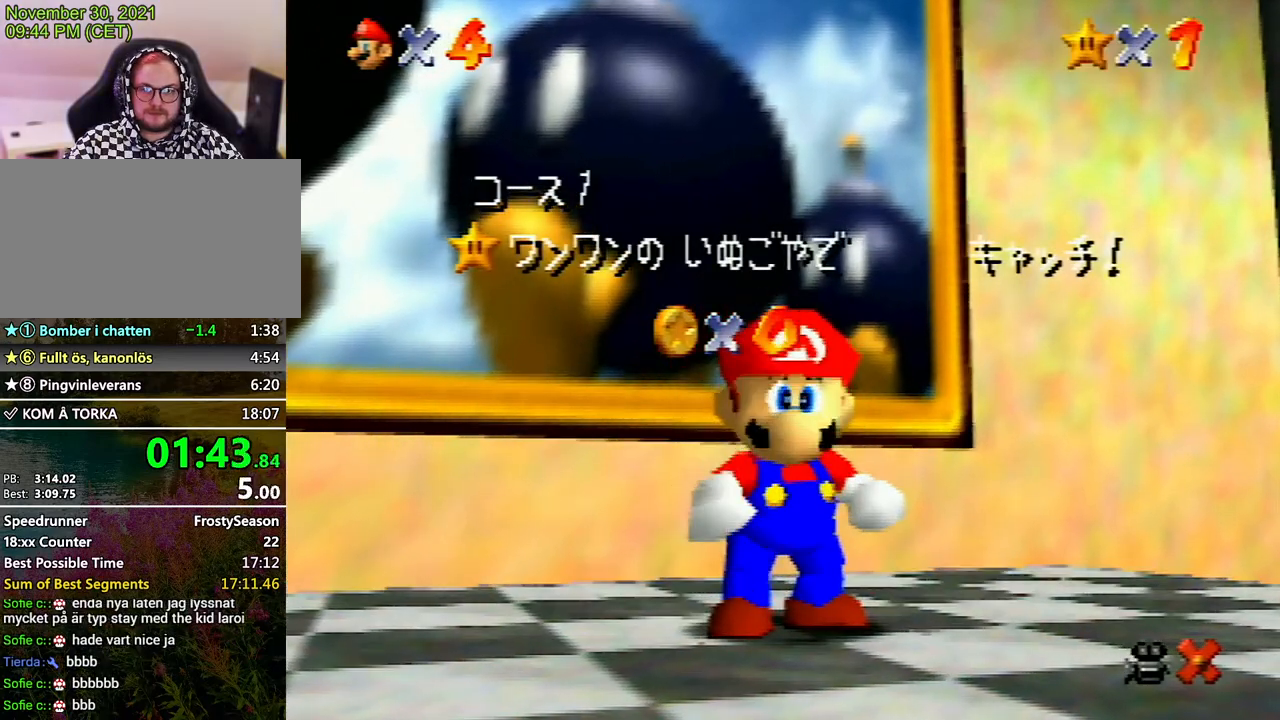
Gameplay with a controller (Nintendo layout); each line is a JSON object with the inputs held at the frame after it. "events" lists button and stick changes between this image and that frame as [ms after this image, input, new state], when the widget could be followed in between. Not read: L3 R3.
{"buttons": [], "left_stick": "down", "events": [[367, "left_stick", "down"], [433, "left_stick", "center"], [500, "left_stick", "down"]]}
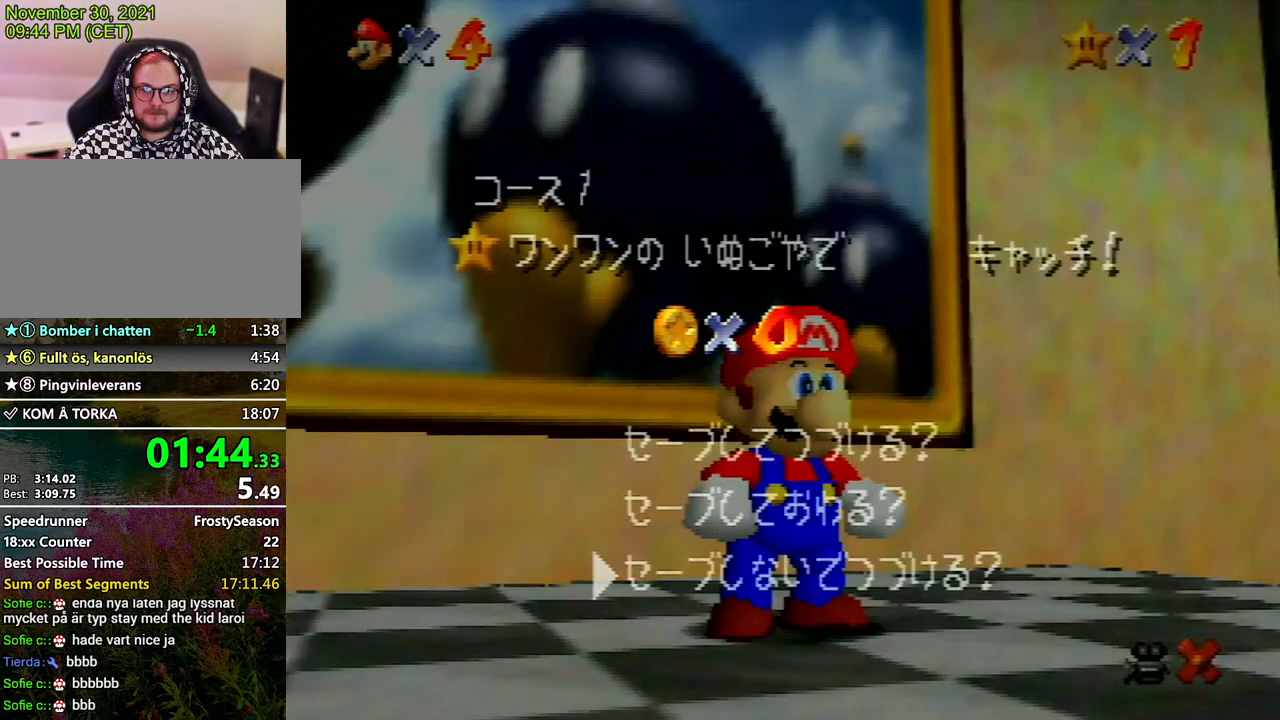
{"buttons": [], "left_stick": "down-right", "events": [[67, "left_stick", "center"], [100, "A", "down"], [200, "left_stick", "down-right"], [233, "A", "up"], [267, "A", "down"], [367, "A", "up"], [400, "A", "down"], [400, "B", "down"], [467, "A", "up"], [467, "B", "up"]]}
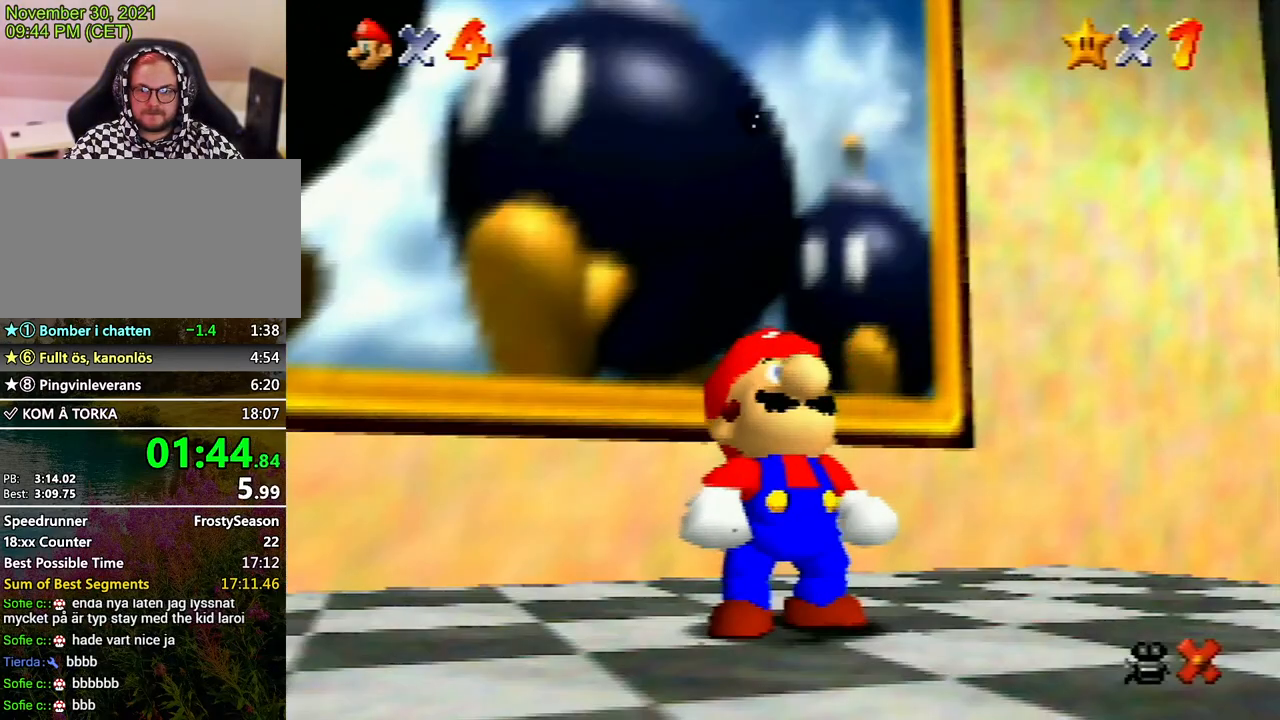
{"buttons": [], "left_stick": "down-right", "events": [[33, "A", "down"], [100, "A", "up"], [200, "A", "down"], [200, "B", "down"], [300, "B", "up"], [333, "B", "down"], [367, "B", "up"], [400, "A", "up"], [433, "A", "down"], [433, "B", "down"], [467, "B", "up"], [500, "A", "up"]]}
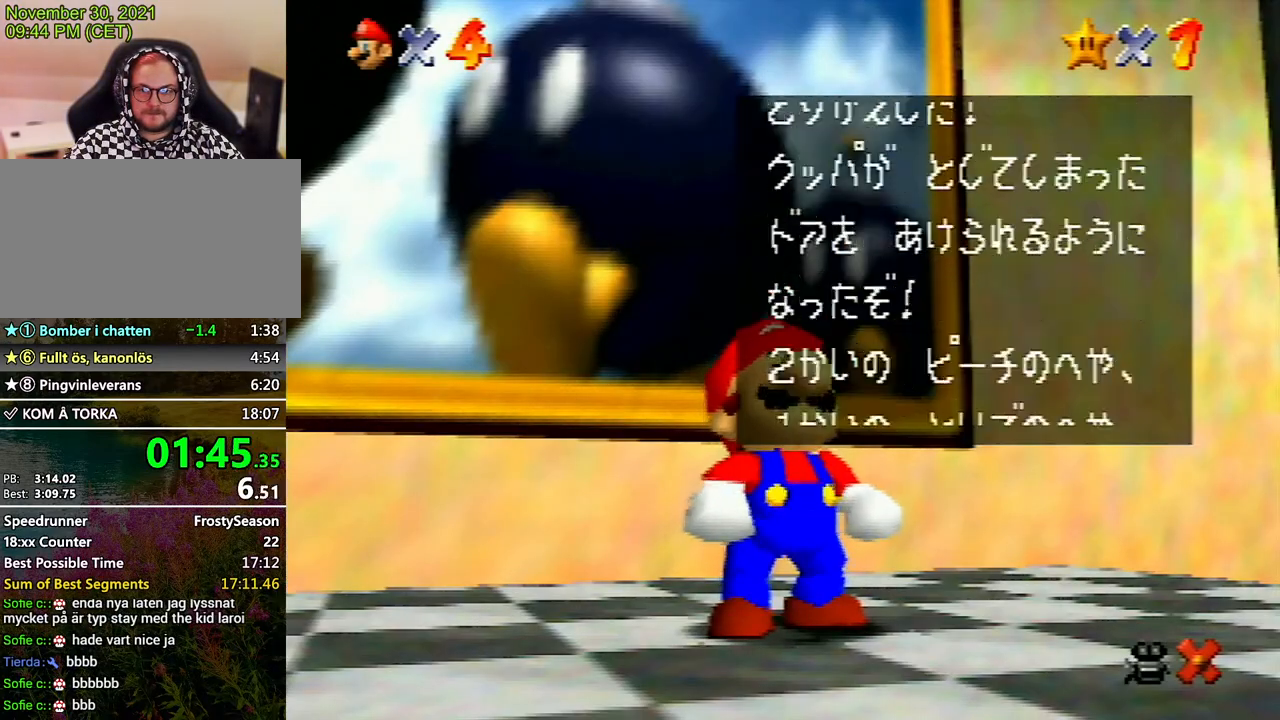
{"buttons": [], "left_stick": "down-right", "events": [[33, "A", "down"], [100, "A", "up"], [200, "A", "down"], [300, "A", "up"], [333, "A", "down"], [333, "B", "down"], [367, "B", "up"], [433, "B", "down"], [500, "A", "up"], [500, "B", "up"]]}
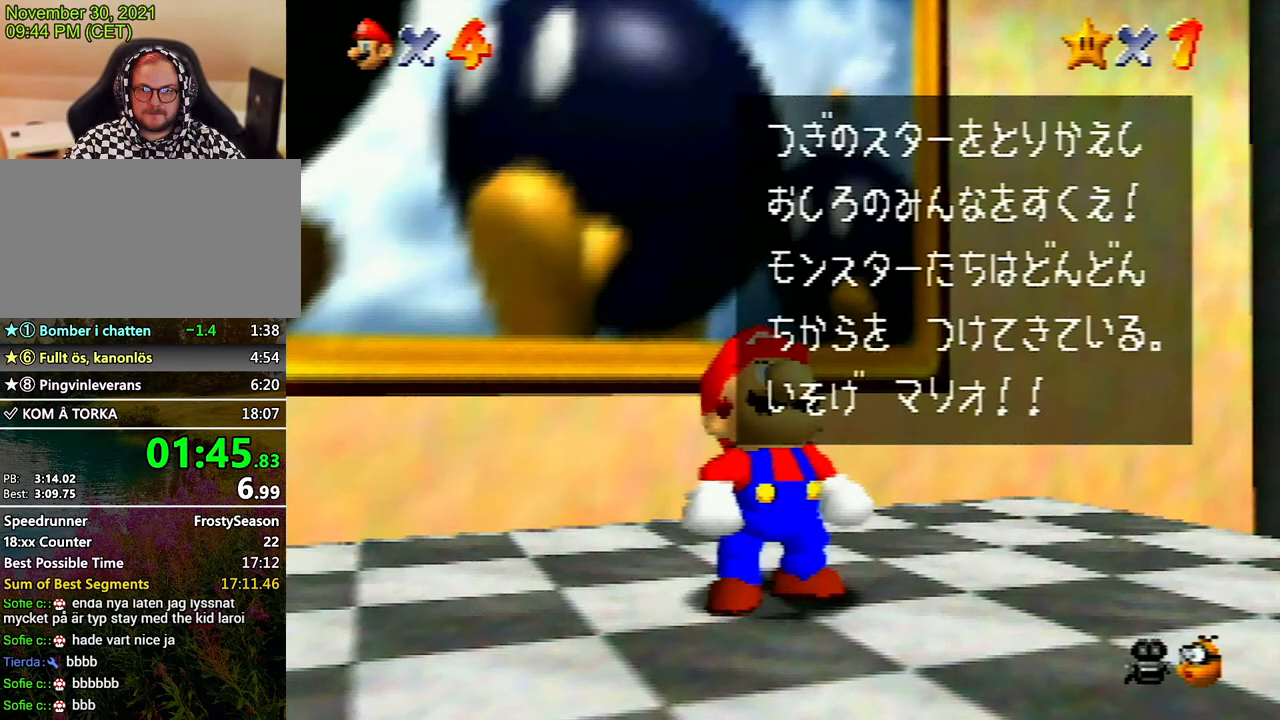
{"buttons": [], "left_stick": "down-right", "events": [[67, "A", "down"], [133, "A", "up"], [167, "A", "down"], [167, "B", "down"], [200, "A", "up"], [200, "B", "up"], [300, "A", "down"], [300, "B", "down"], [333, "B", "up"], [367, "A", "up"]]}
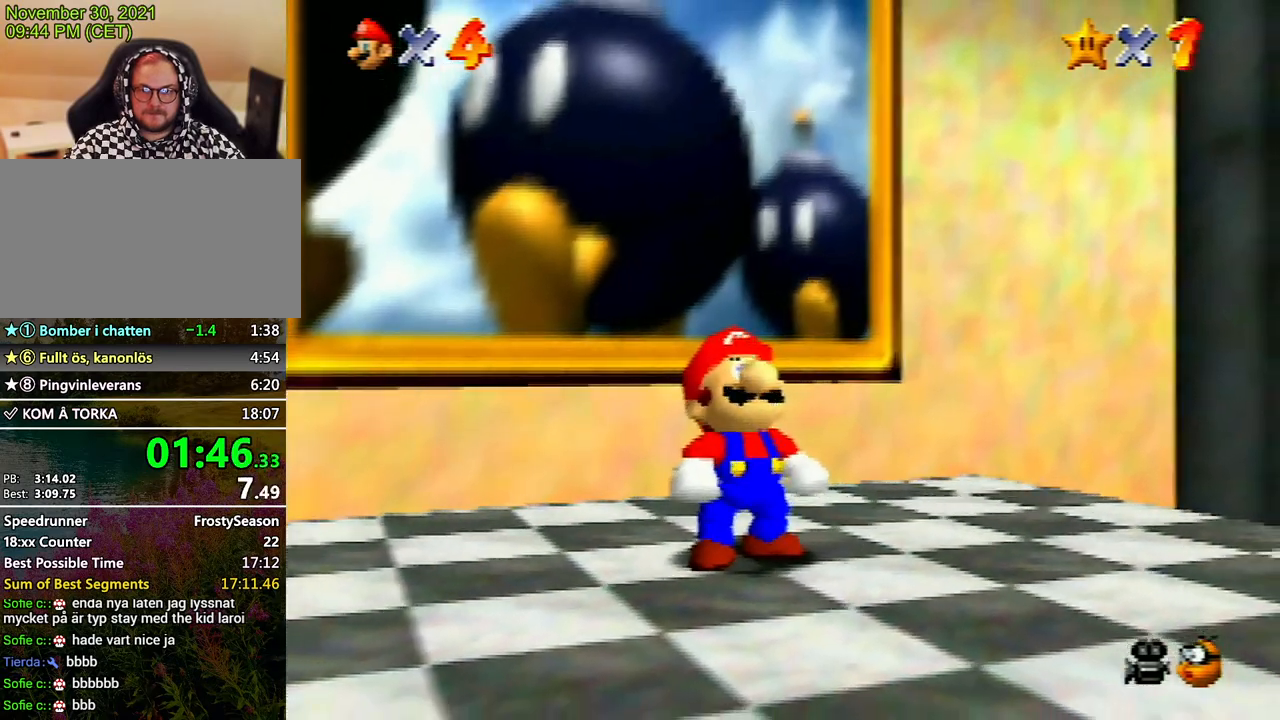
{"buttons": [], "left_stick": "down-right", "events": []}
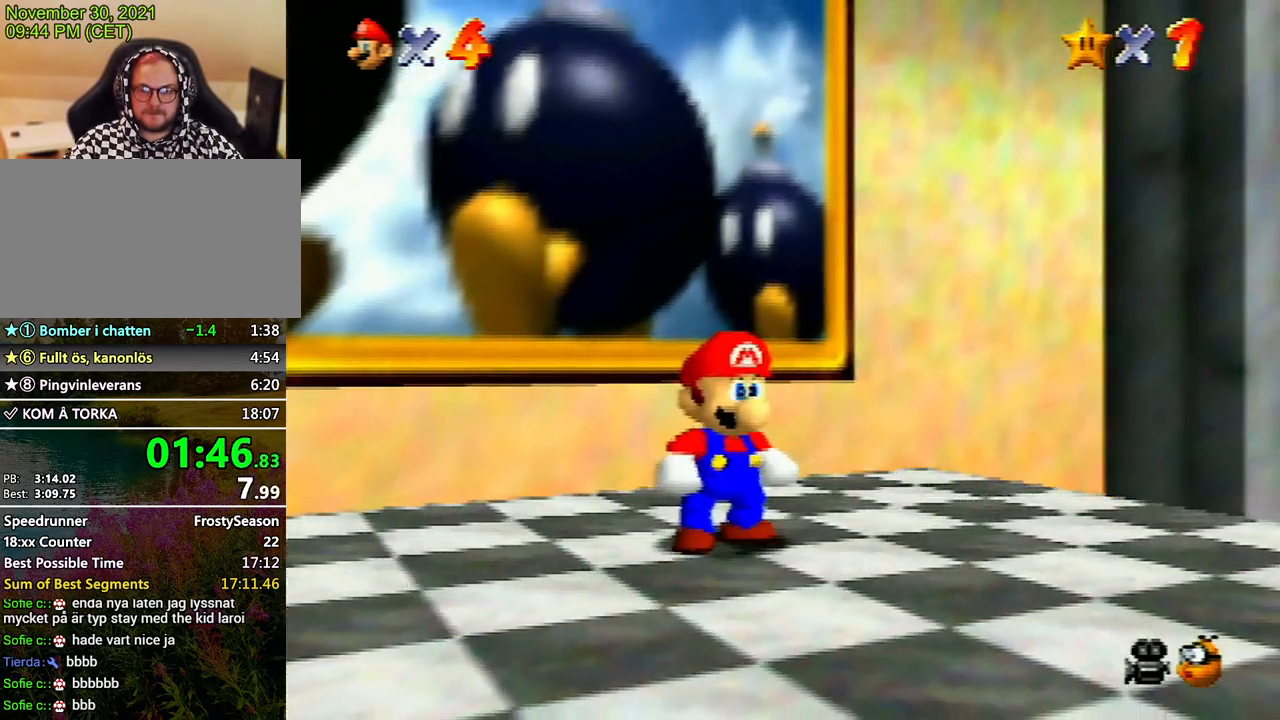
{"buttons": [], "left_stick": "down-right", "events": [[200, "Z", "down"], [300, "A", "down"], [333, "A", "up"], [333, "Z", "up"]]}
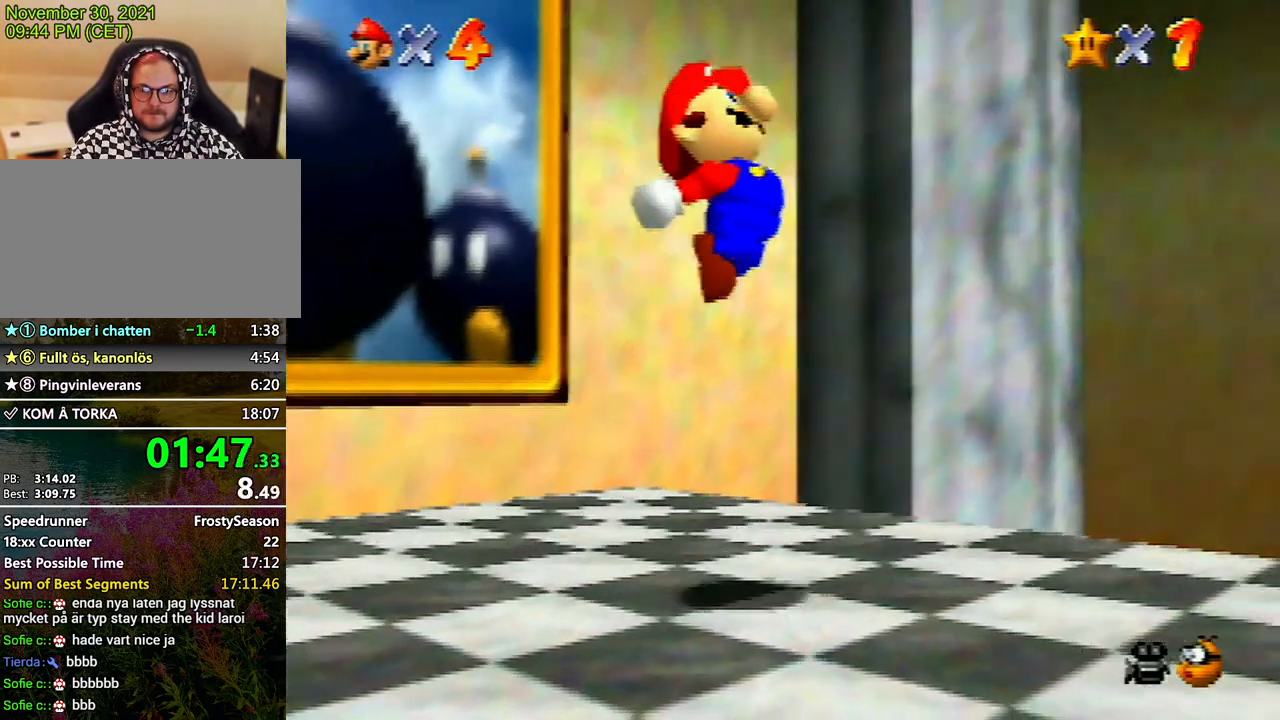
{"buttons": [], "left_stick": "right", "events": [[433, "left_stick", "right"]]}
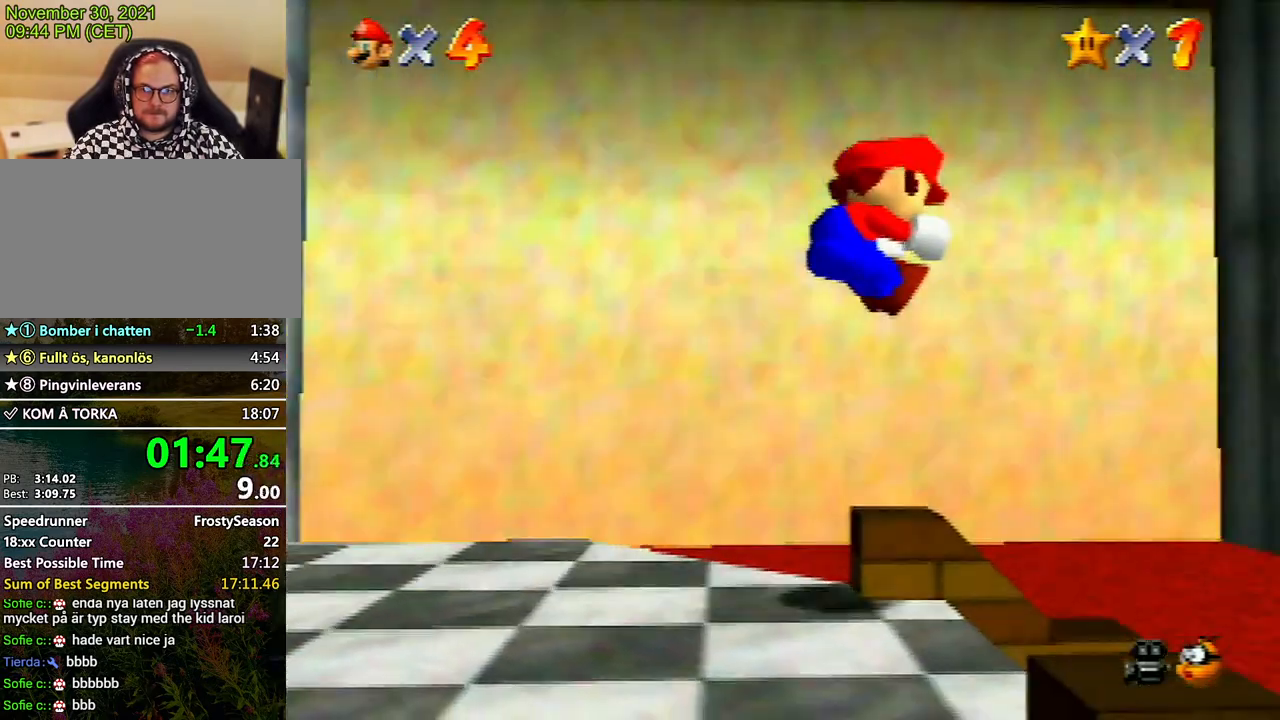
{"buttons": [], "left_stick": "up-right", "events": [[467, "left_stick", "up-right"]]}
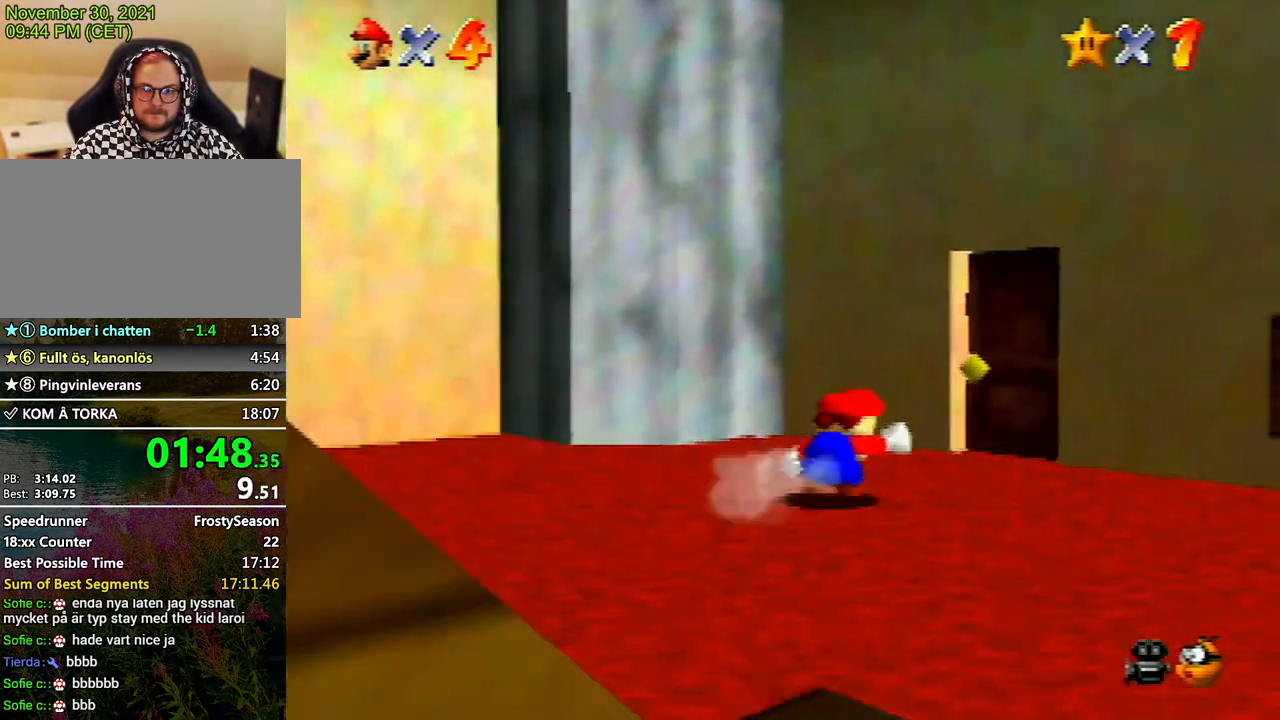
{"buttons": [], "left_stick": "center", "events": [[333, "left_stick", "up"], [433, "left_stick", "center"]]}
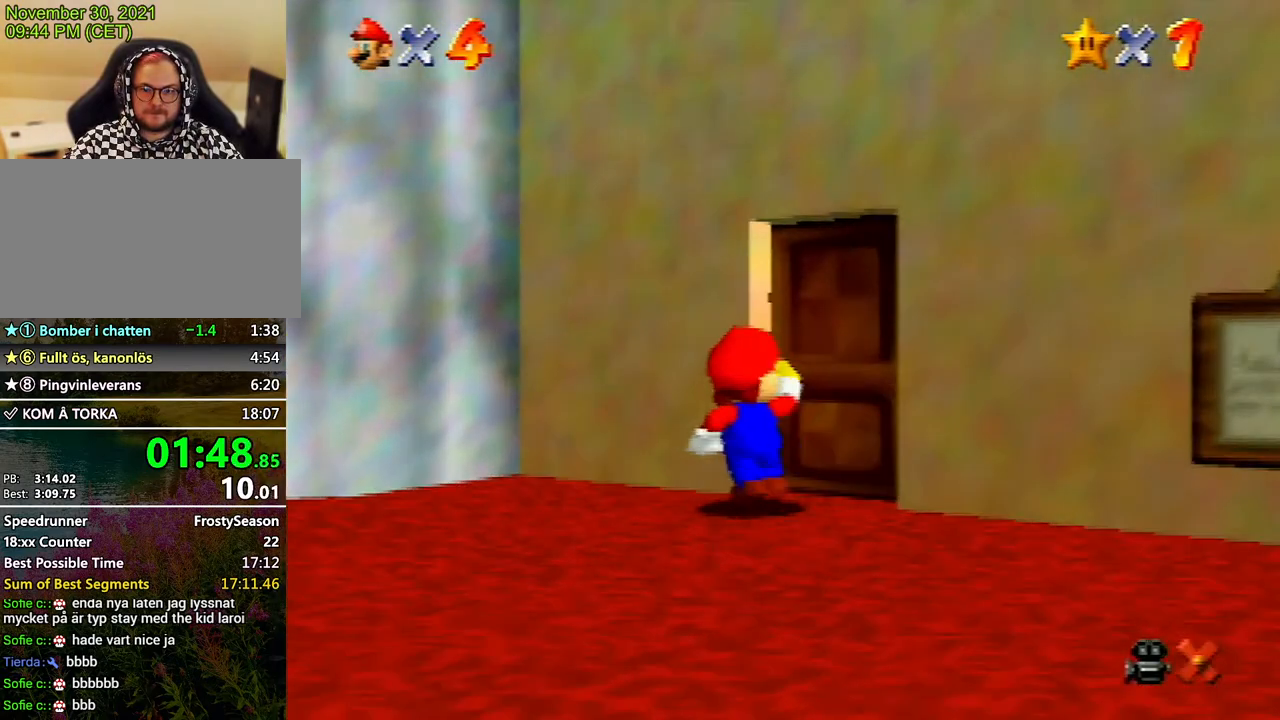
{"buttons": [], "left_stick": "center", "events": []}
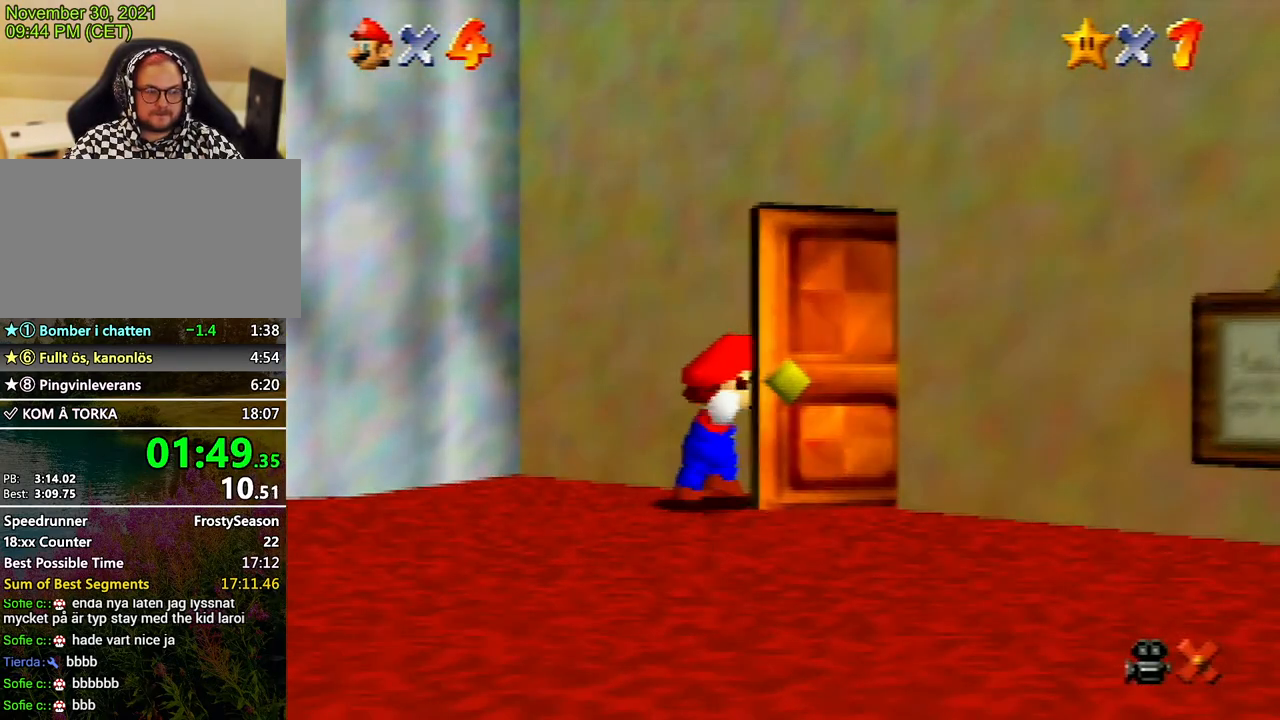
{"buttons": [], "left_stick": "down", "events": [[200, "left_stick", "down"]]}
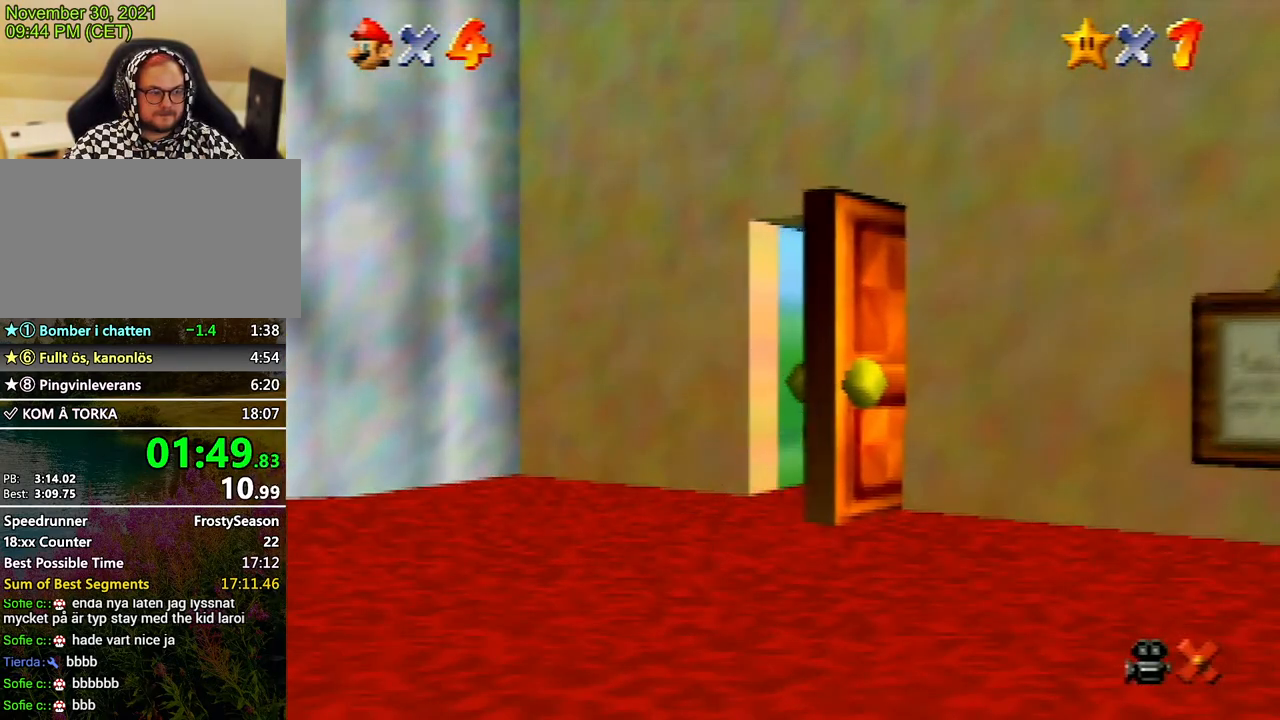
{"buttons": [], "left_stick": "down", "events": []}
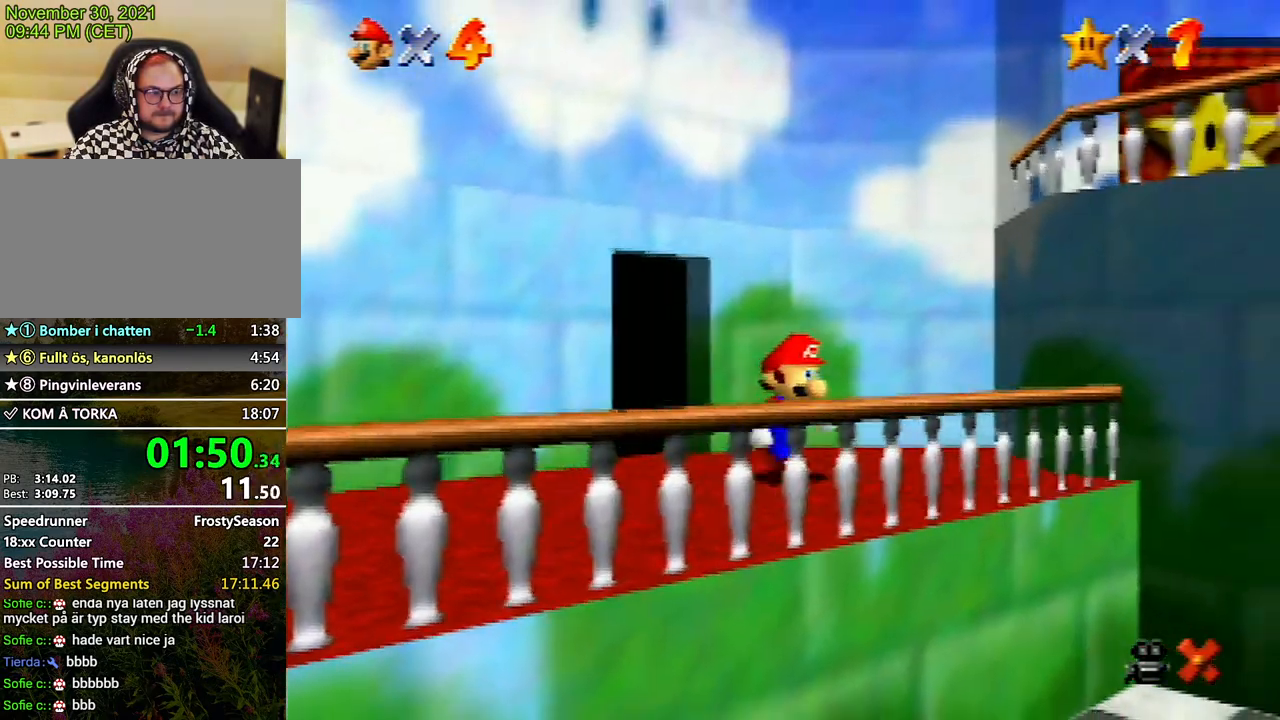
{"buttons": [], "left_stick": "down", "events": []}
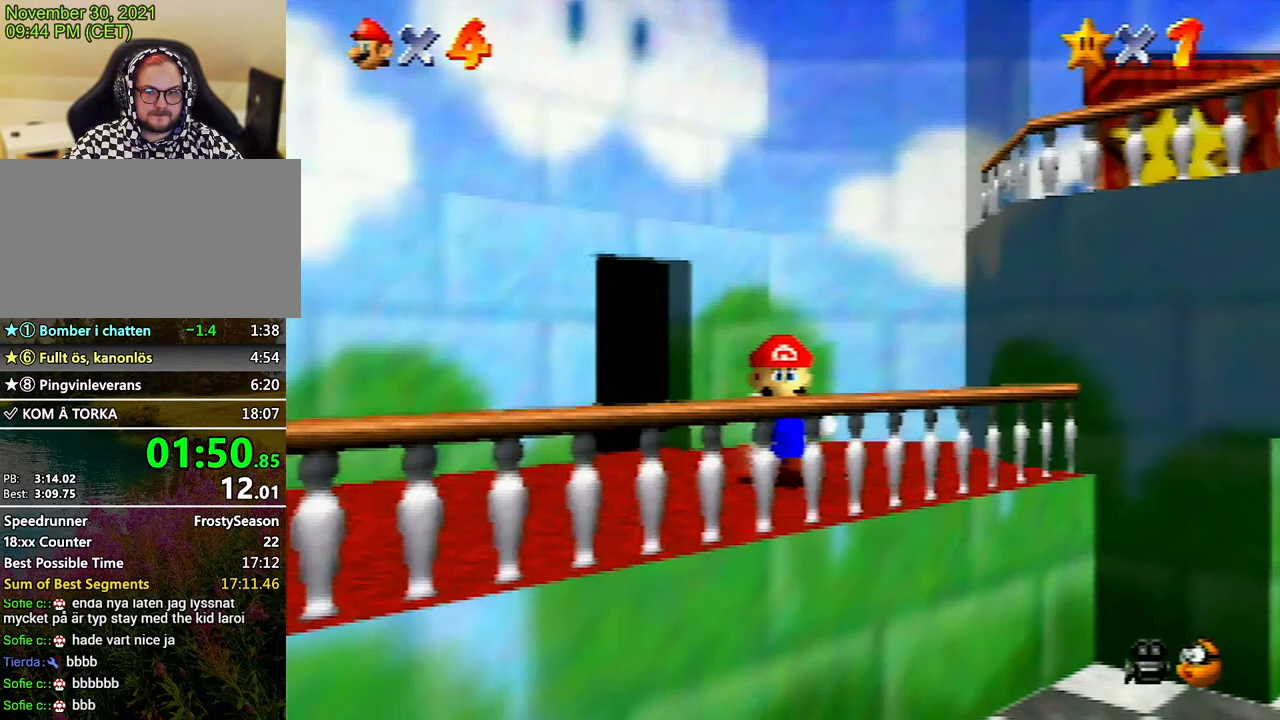
{"buttons": [], "left_stick": "down", "events": [[100, "Z", "down"], [133, "A", "down"], [267, "A", "up"], [267, "Z", "up"]]}
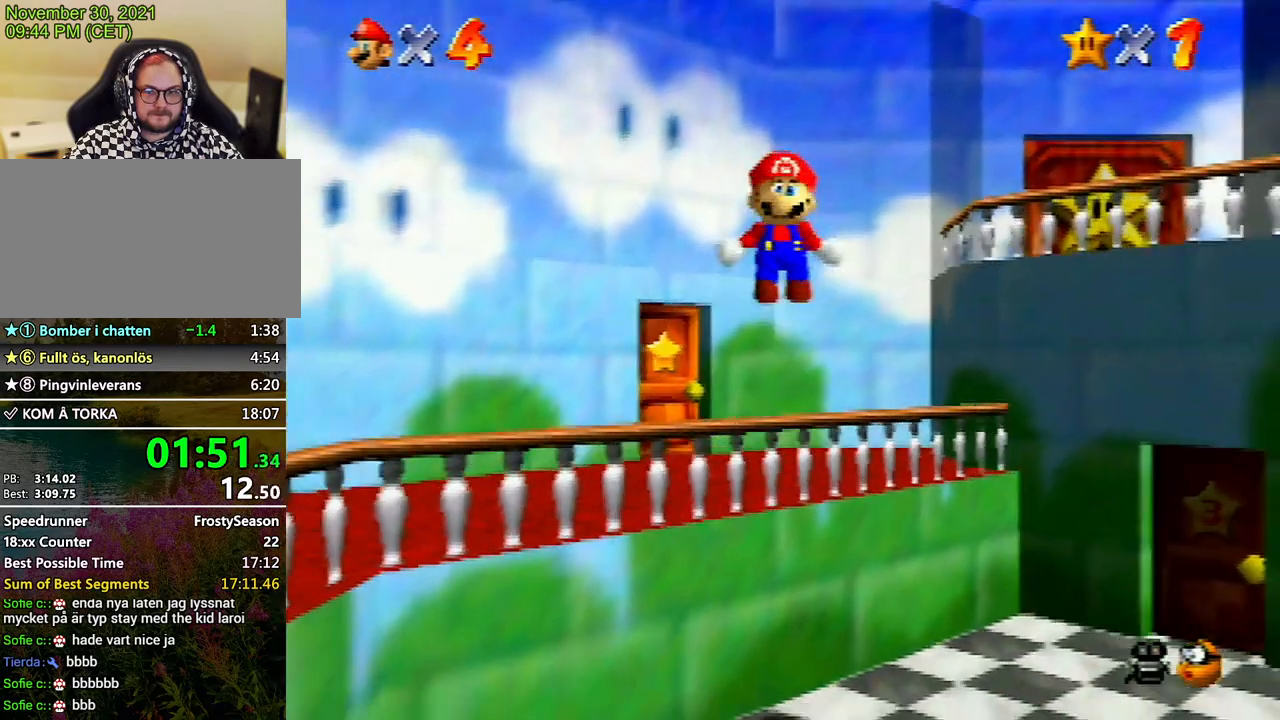
{"buttons": [], "left_stick": "down", "events": []}
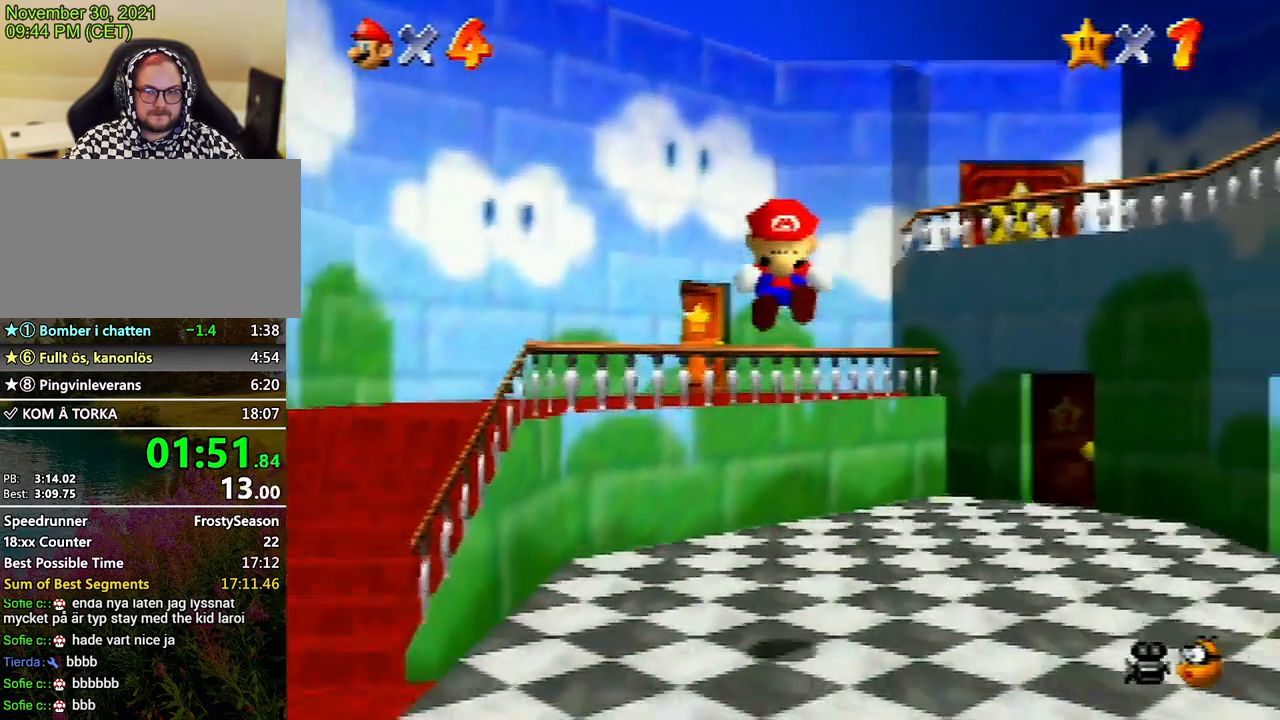
{"buttons": [], "left_stick": "down", "events": []}
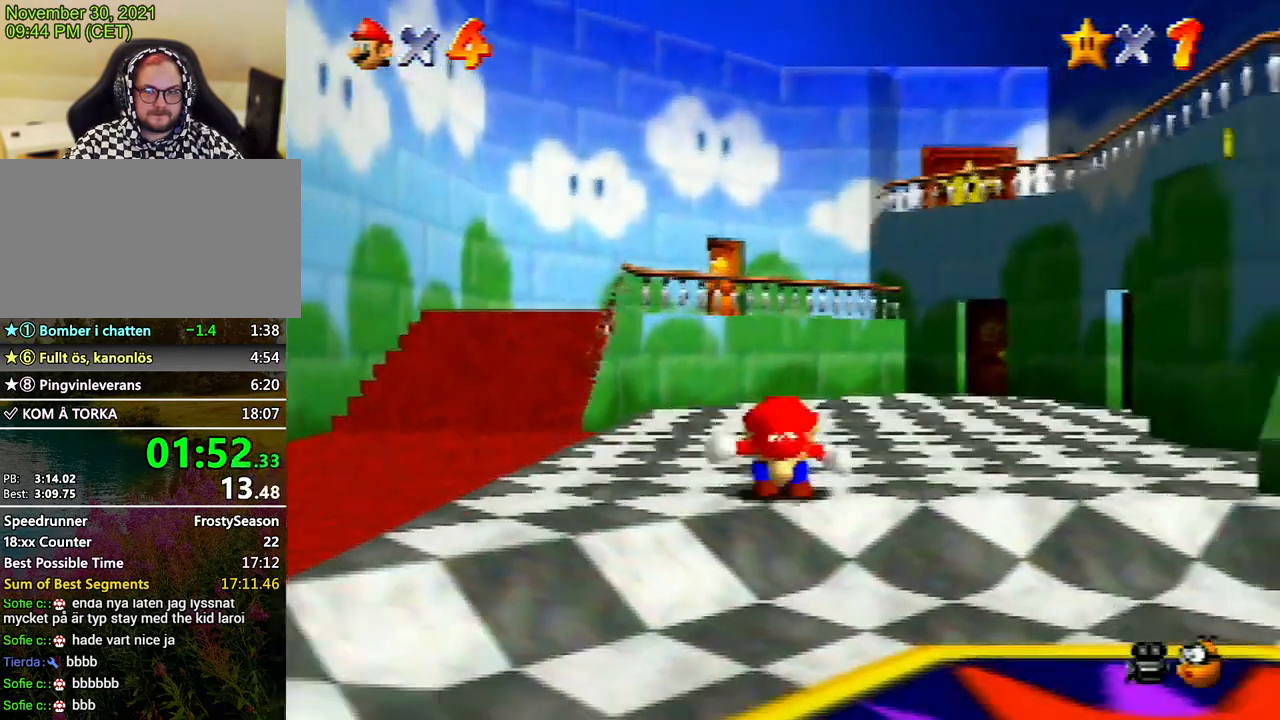
{"buttons": [], "left_stick": "down-right", "events": [[500, "left_stick", "down-right"]]}
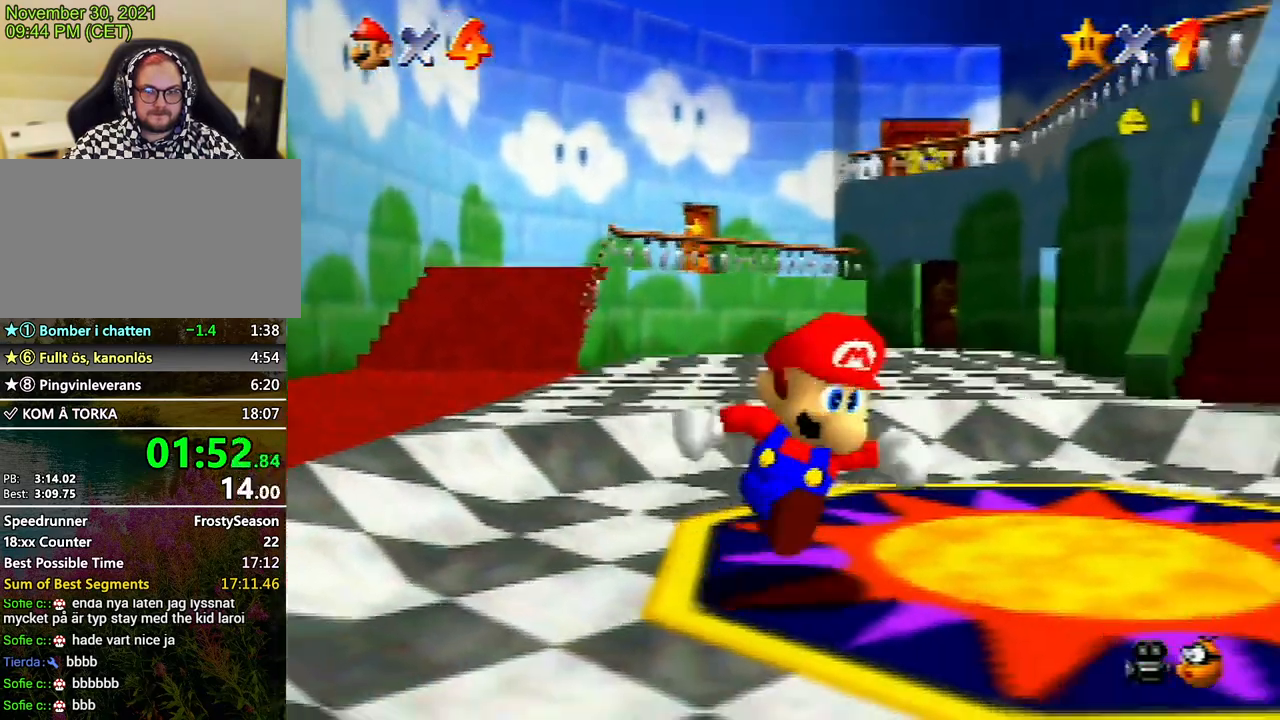
{"buttons": ["Z"], "left_stick": "right", "events": [[167, "left_stick", "up-right"], [367, "Z", "down"], [400, "A", "down"], [500, "A", "up"], [500, "left_stick", "right"]]}
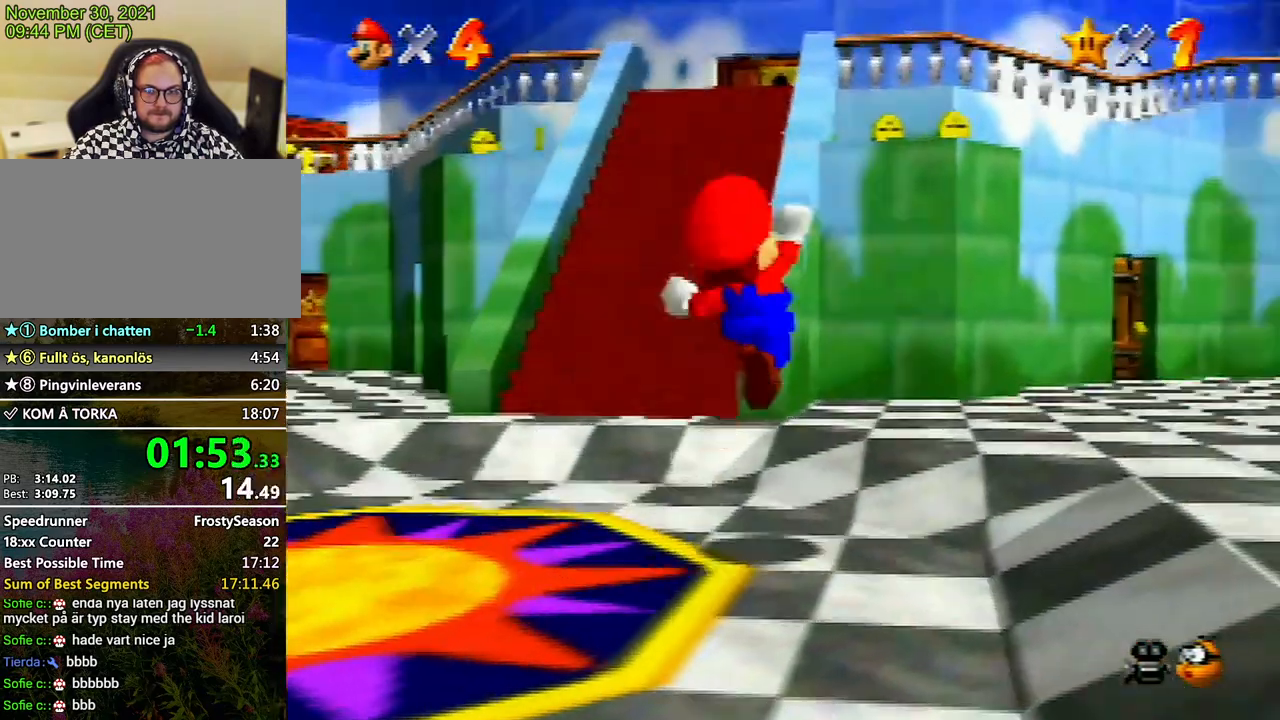
{"buttons": [], "left_stick": "right", "events": [[33, "Z", "up"]]}
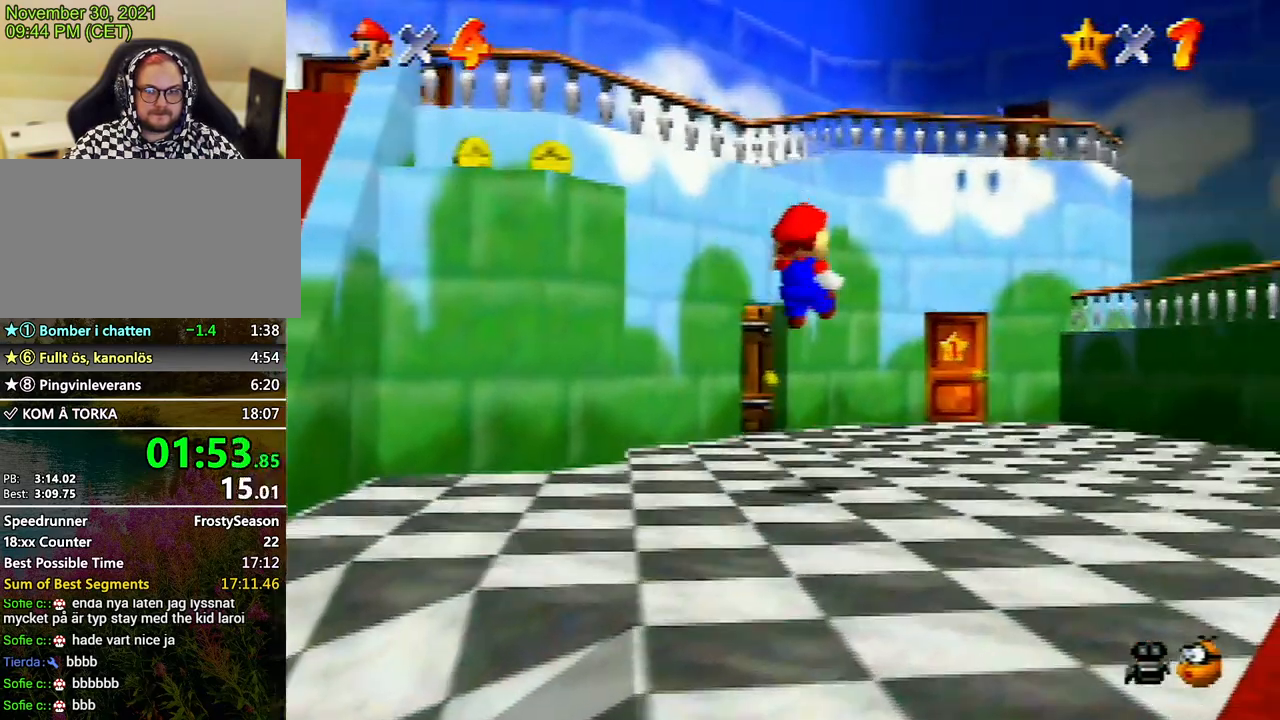
{"buttons": [], "left_stick": "up", "events": [[333, "left_stick", "up-right"], [467, "left_stick", "up"]]}
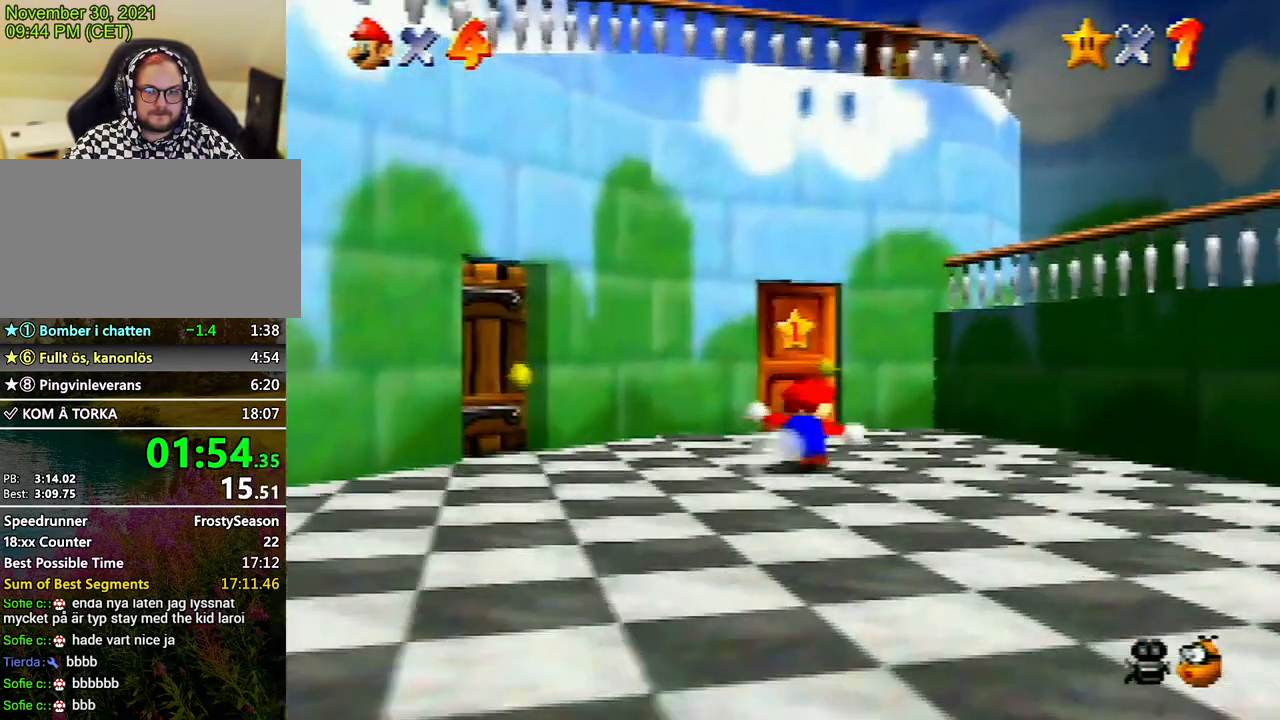
{"buttons": [], "left_stick": "up", "events": []}
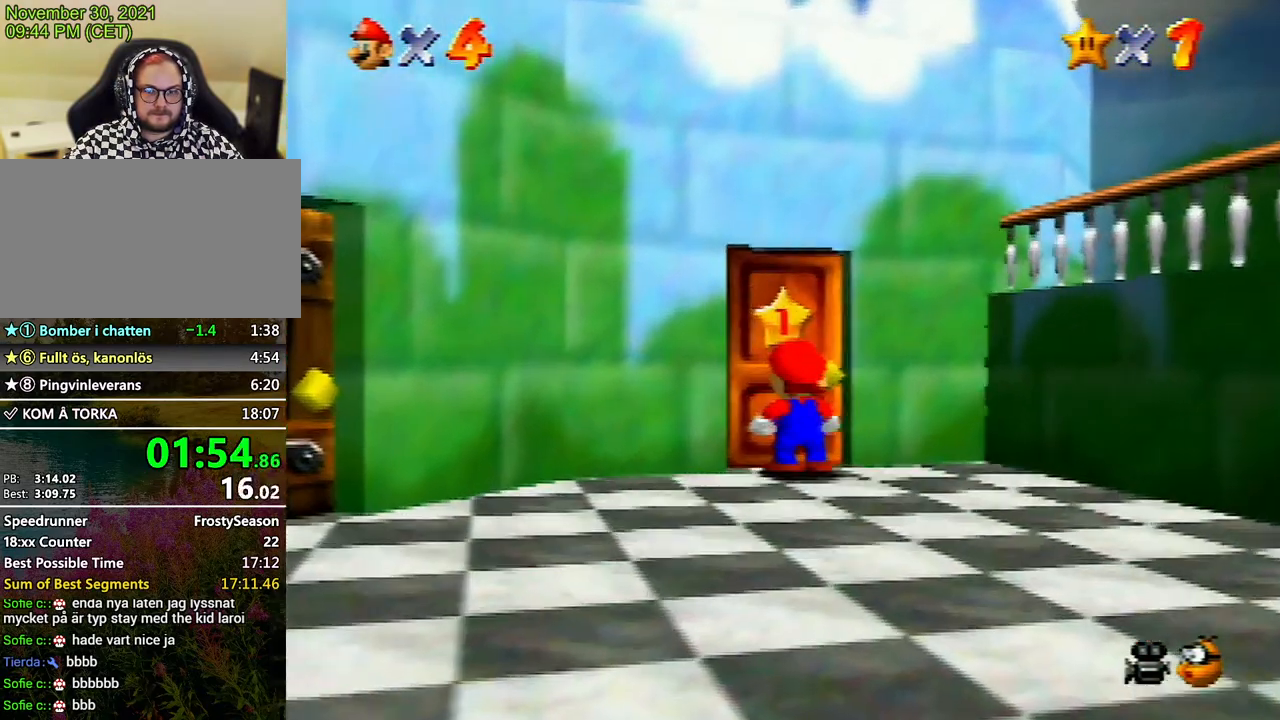
{"buttons": [], "left_stick": "center", "events": [[100, "left_stick", "center"]]}
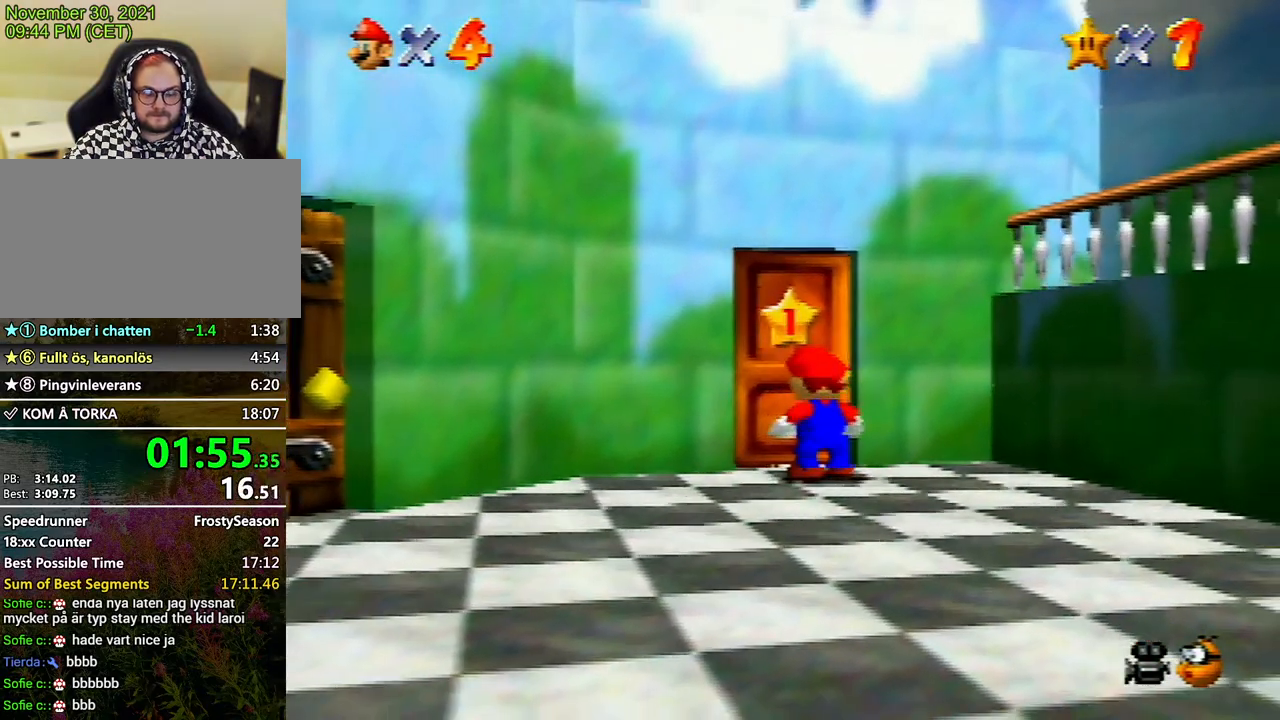
{"buttons": [], "left_stick": "center", "events": []}
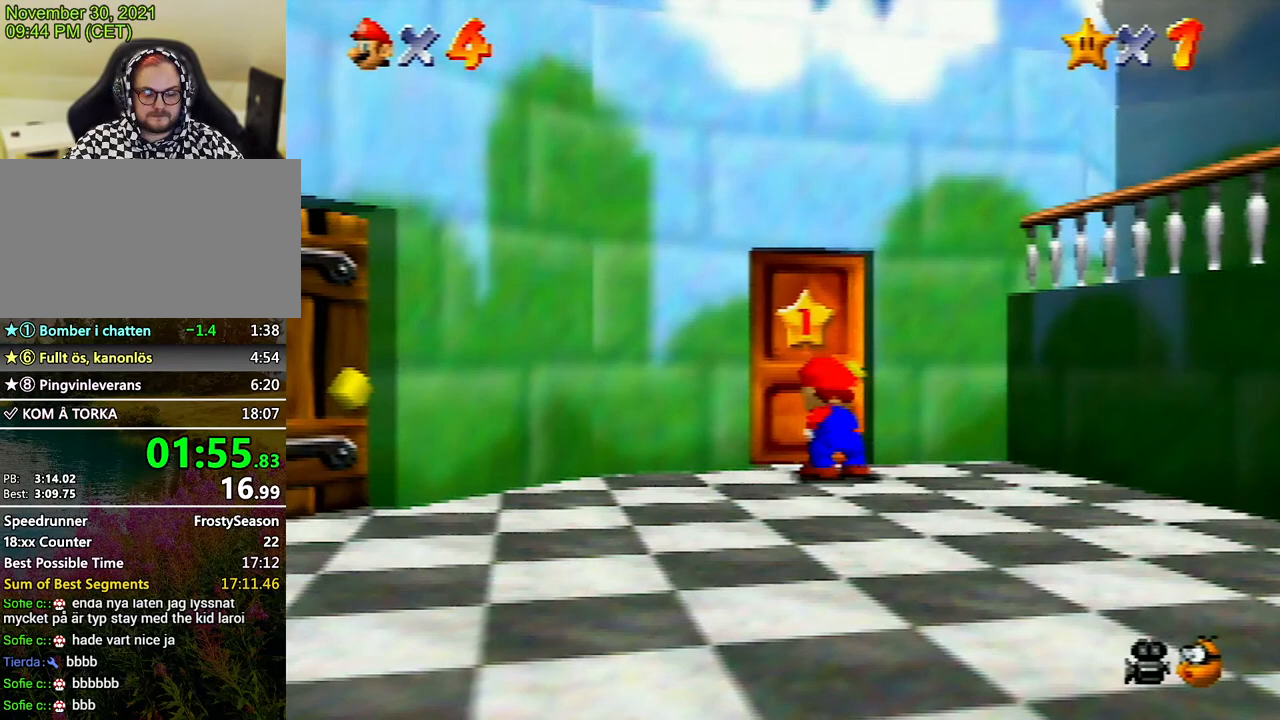
{"buttons": [], "left_stick": "center", "events": []}
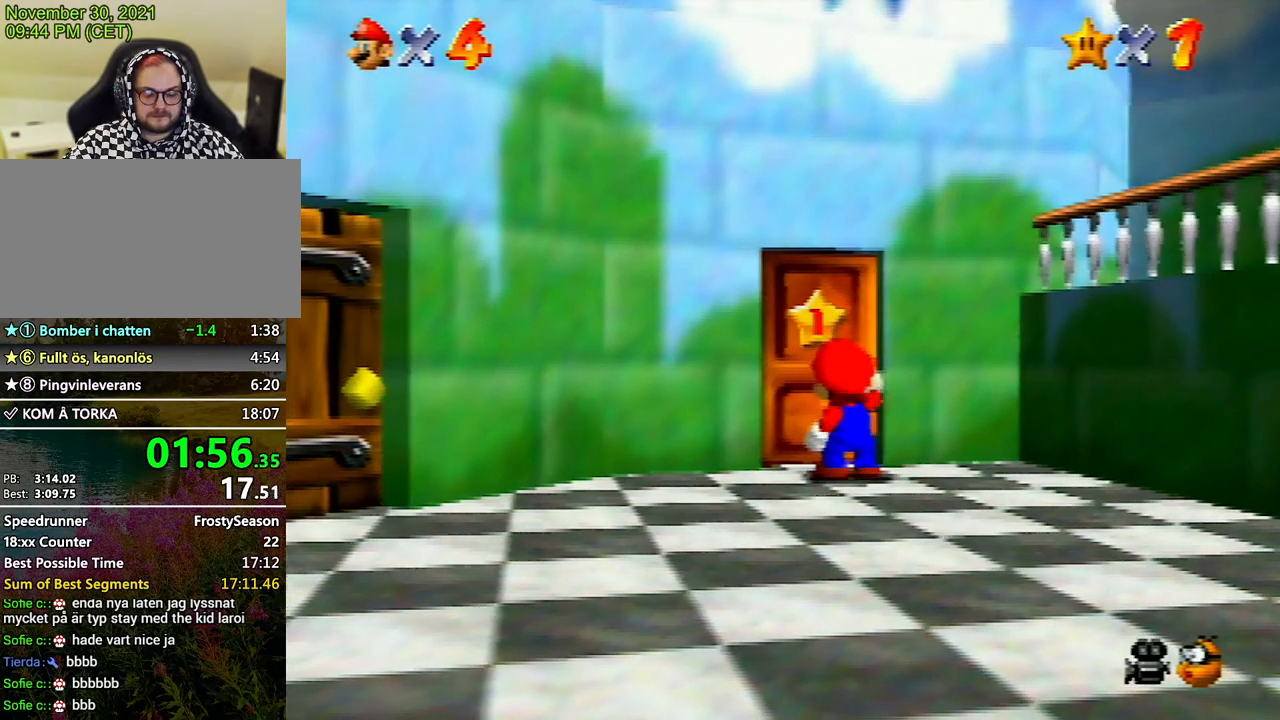
{"buttons": [], "left_stick": "center", "events": []}
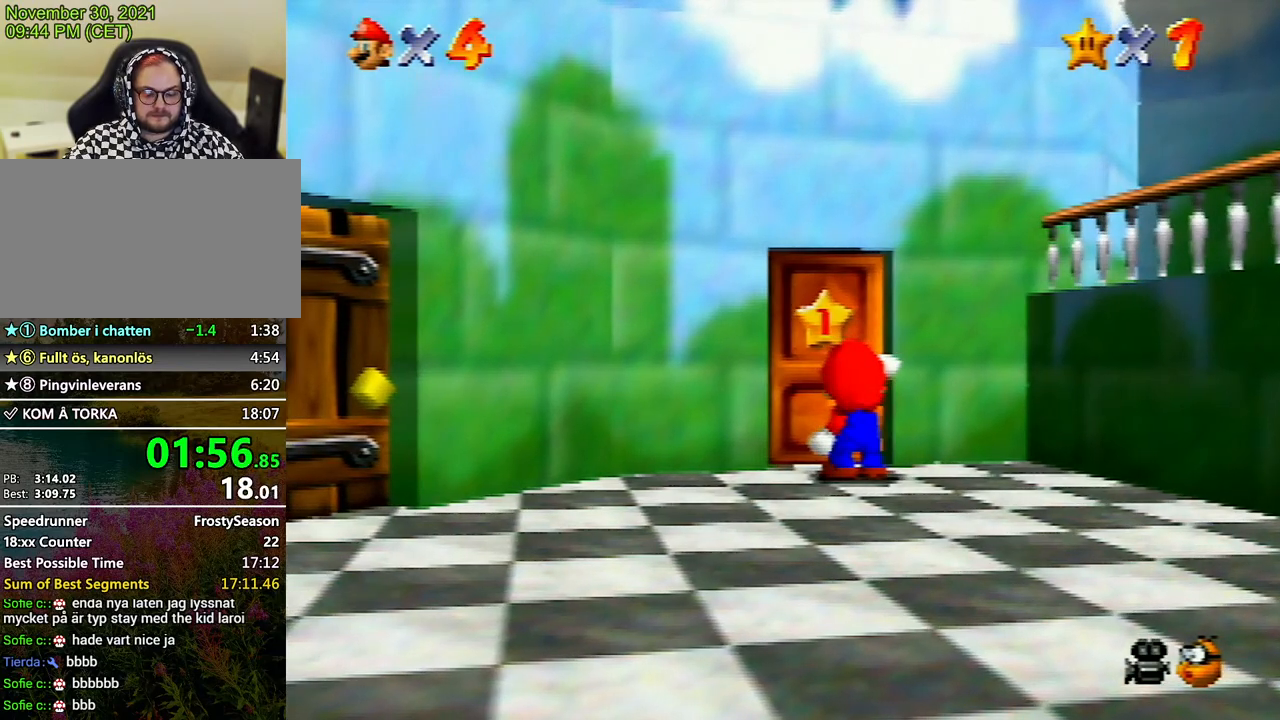
{"buttons": [], "left_stick": "center", "events": []}
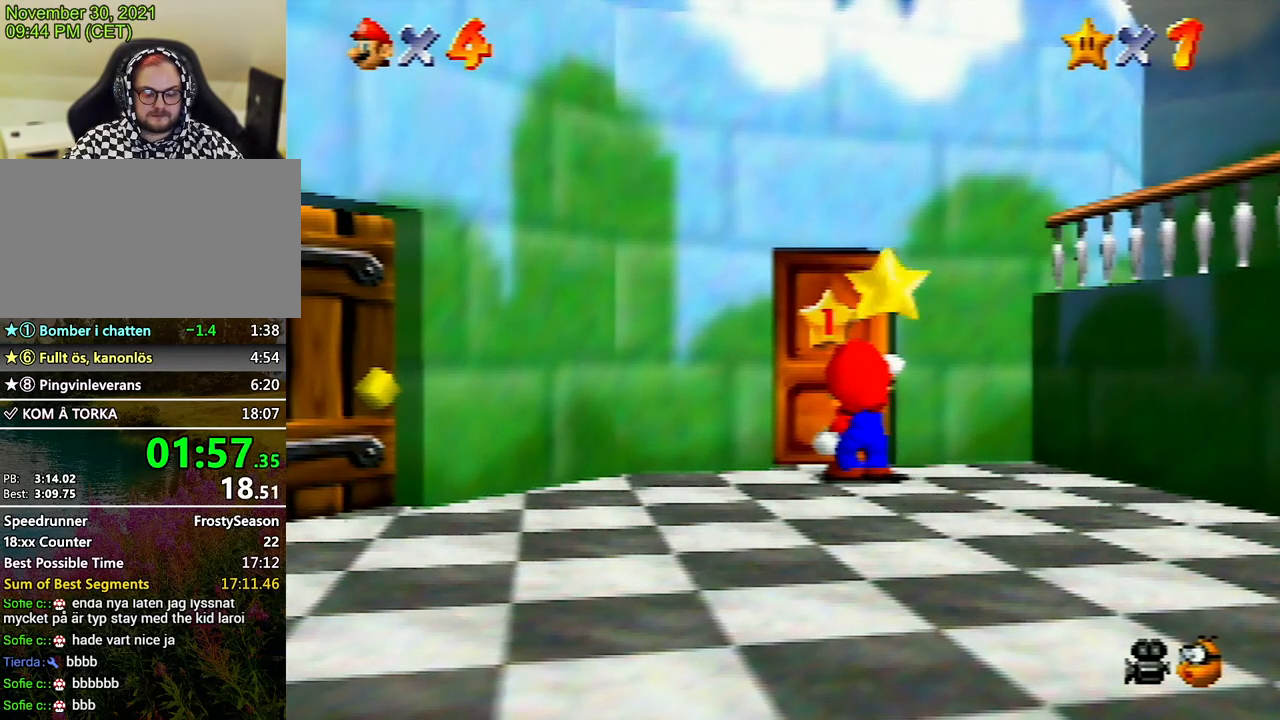
{"buttons": [], "left_stick": "center", "events": []}
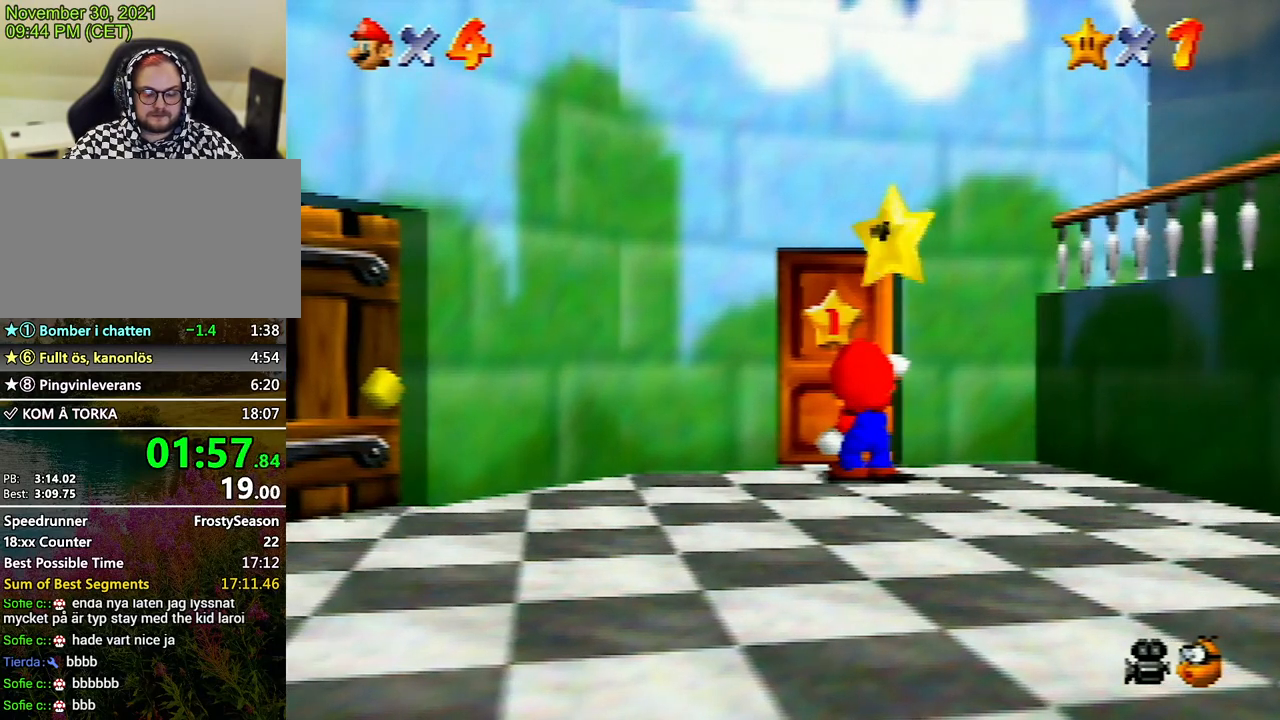
{"buttons": [], "left_stick": "center", "events": []}